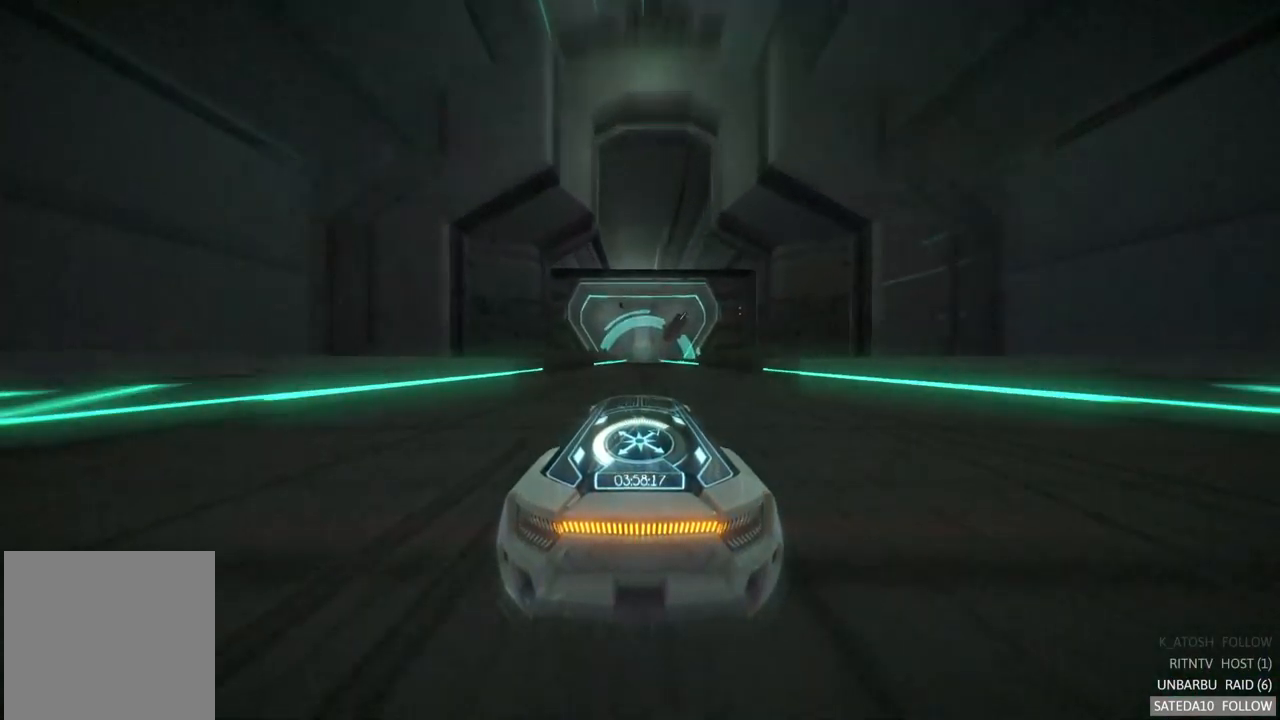
Gameplay with a controller (Xbox layout); each line is a JSON object with the inputs held at the frame after it. "events" lists button and stick changes between this image and that frame as [ms after this image, input, new state], when the widget could be followed in between. Not read: A L3 R3.
{"buttons": ["R2"], "left_stick": "center", "right_stick": "center", "events": []}
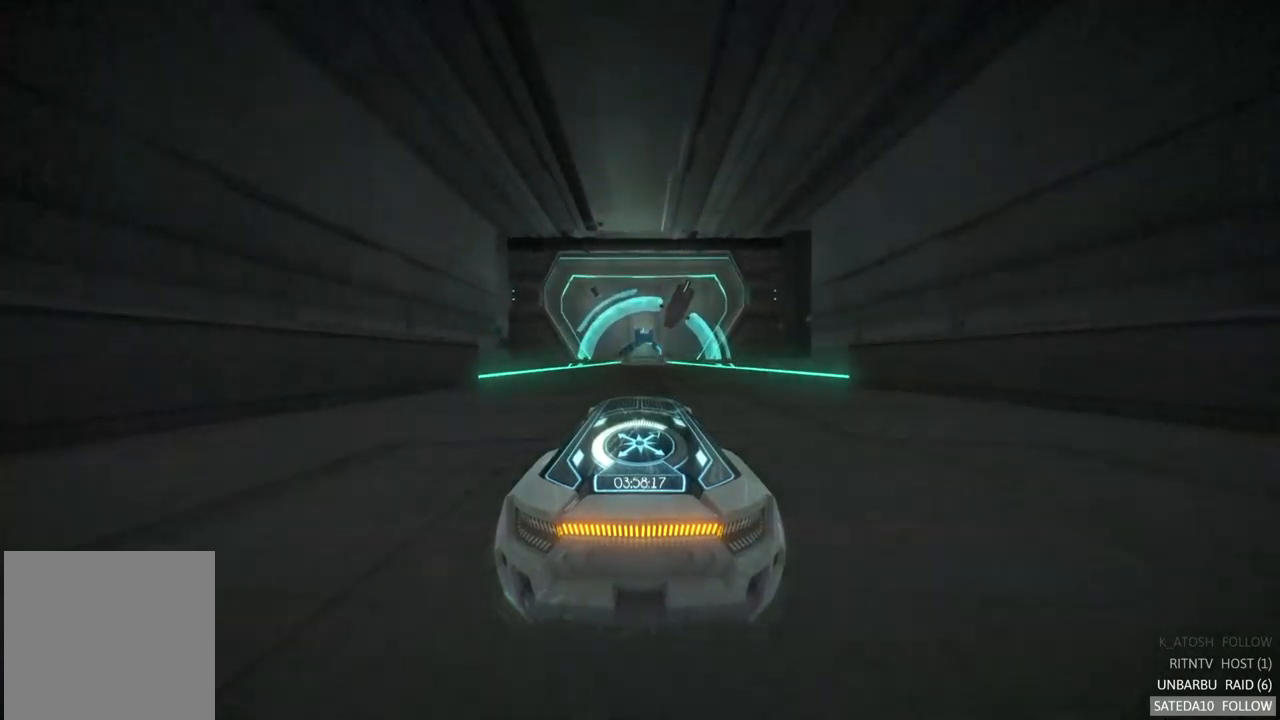
{"buttons": ["R2"], "left_stick": "center", "right_stick": "center", "events": []}
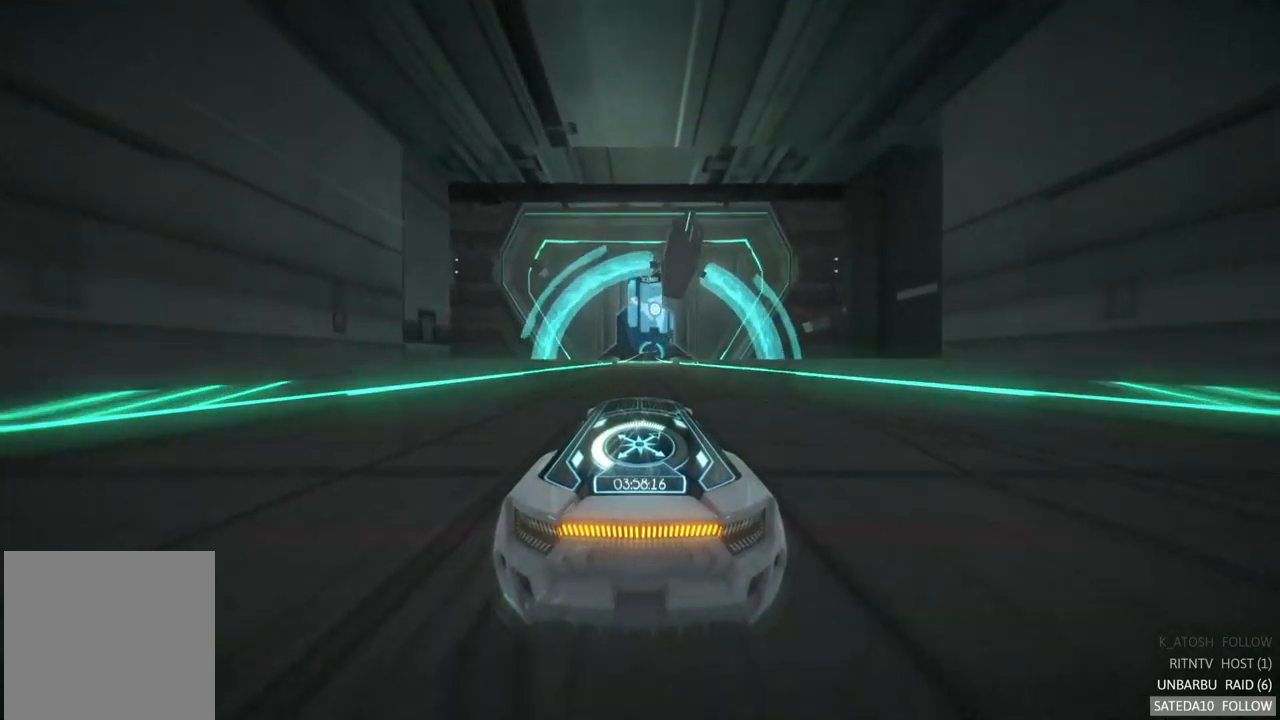
{"buttons": ["R2"], "left_stick": "center", "right_stick": "center", "events": [[334, "left_stick", "right"], [450, "left_stick", "center"]]}
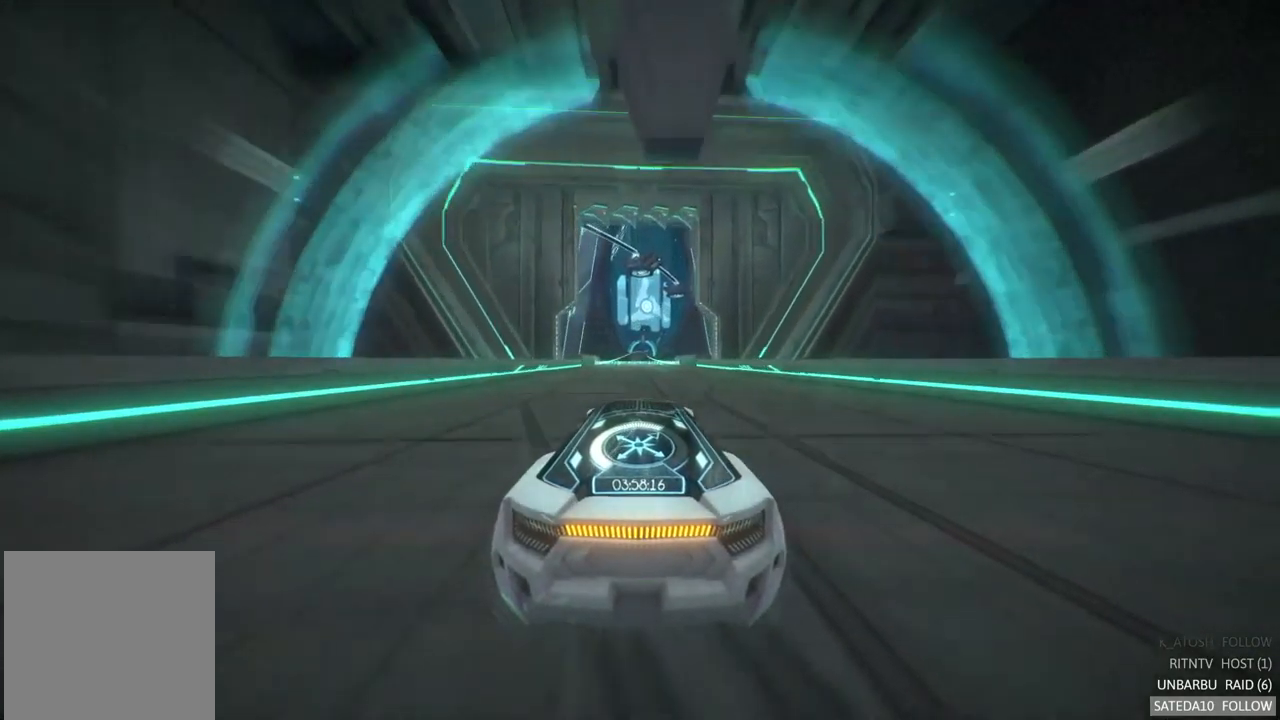
{"buttons": ["R2"], "left_stick": "center", "right_stick": "center", "events": [[317, "left_stick", "left"], [367, "left_stick", "center"]]}
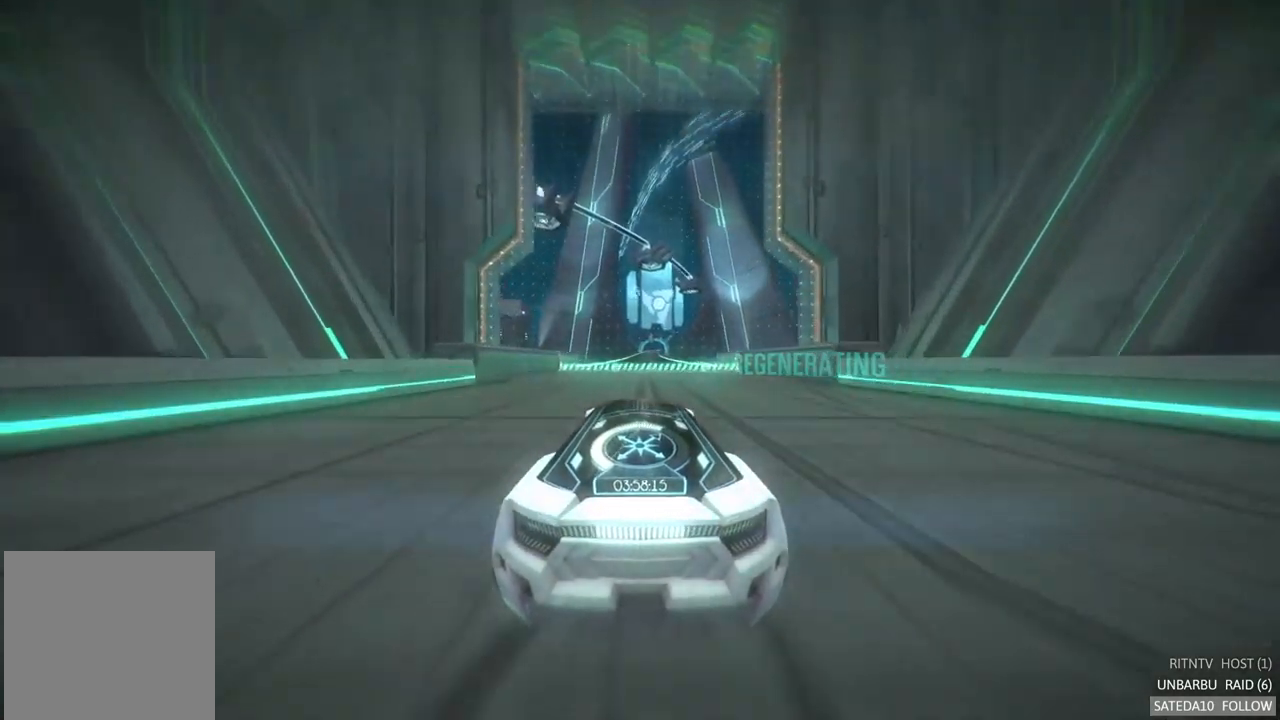
{"buttons": ["R2"], "left_stick": "center", "right_stick": "center", "events": []}
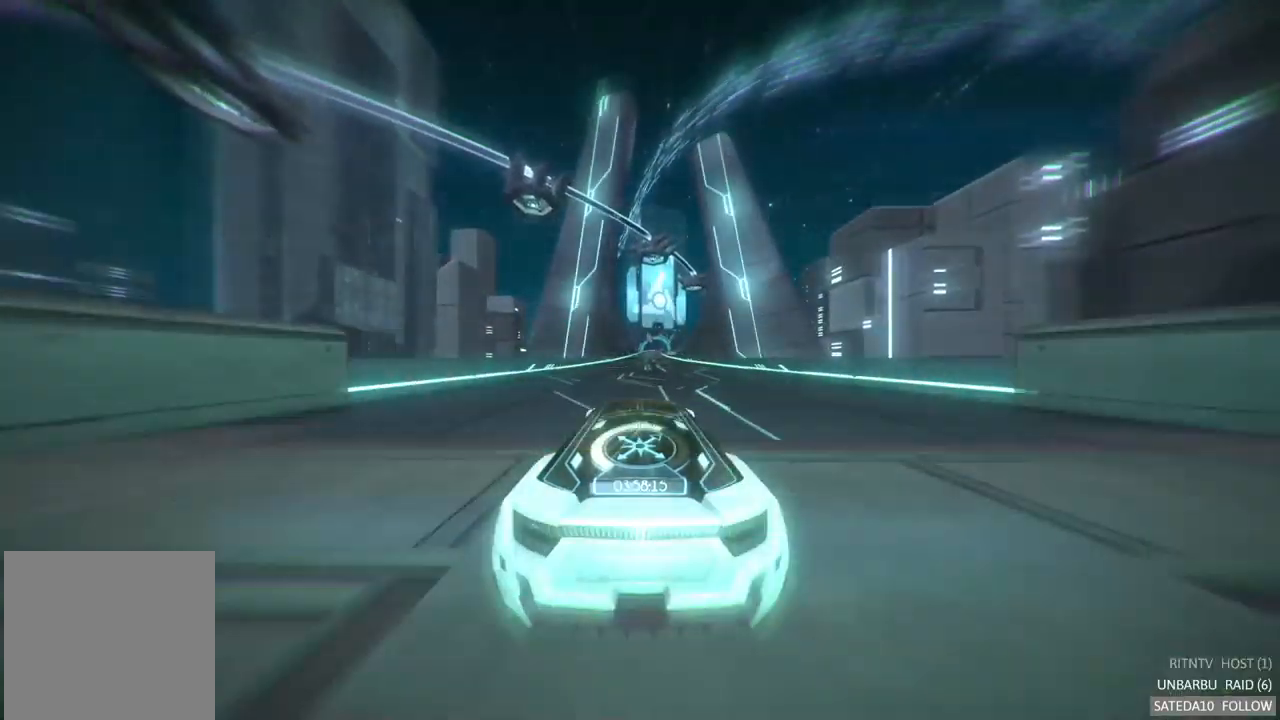
{"buttons": ["R2"], "left_stick": "center", "right_stick": "center", "events": []}
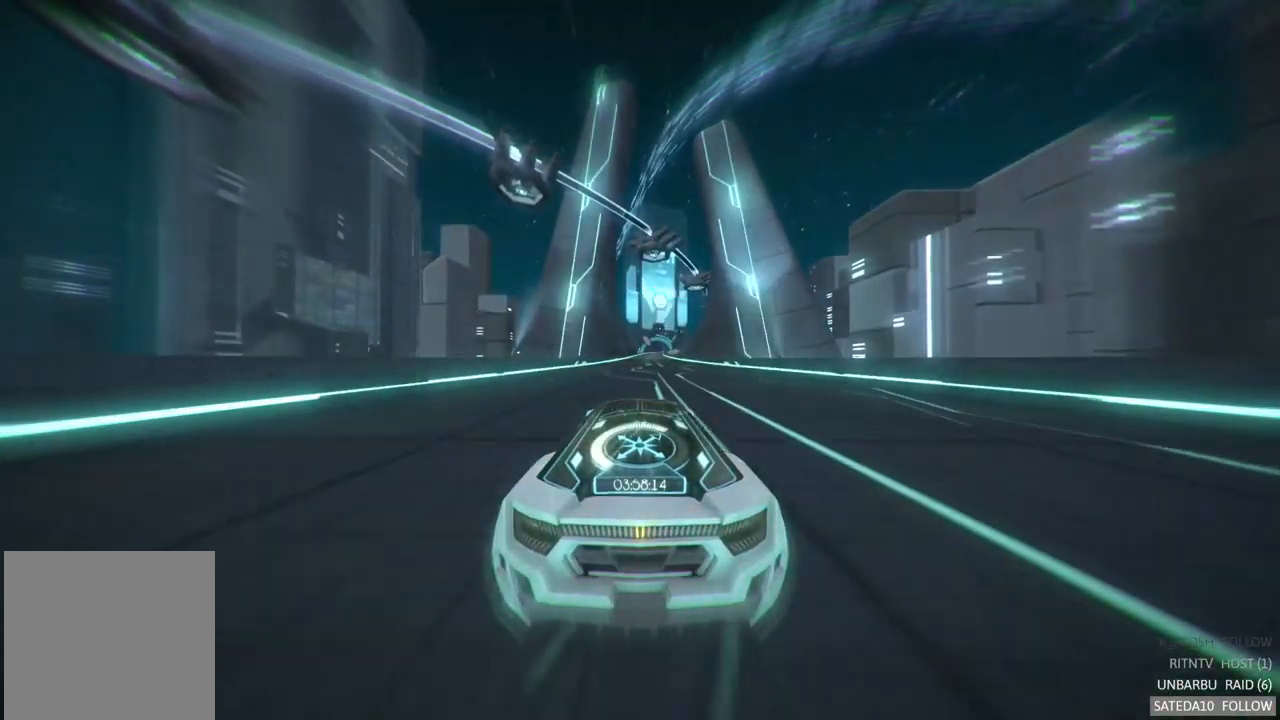
{"buttons": ["R2"], "left_stick": "center", "right_stick": "center", "events": []}
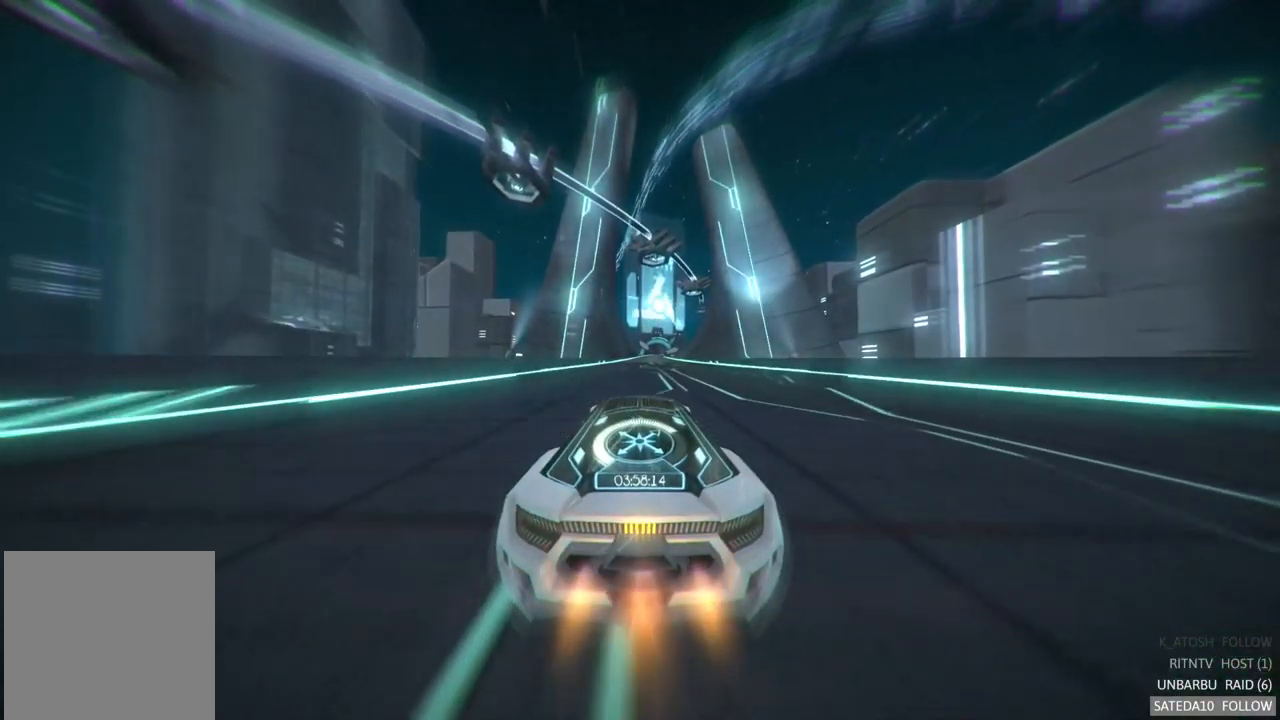
{"buttons": ["R2"], "left_stick": "center", "right_stick": "center", "events": [[167, "left_stick", "right"], [317, "left_stick", "center"]]}
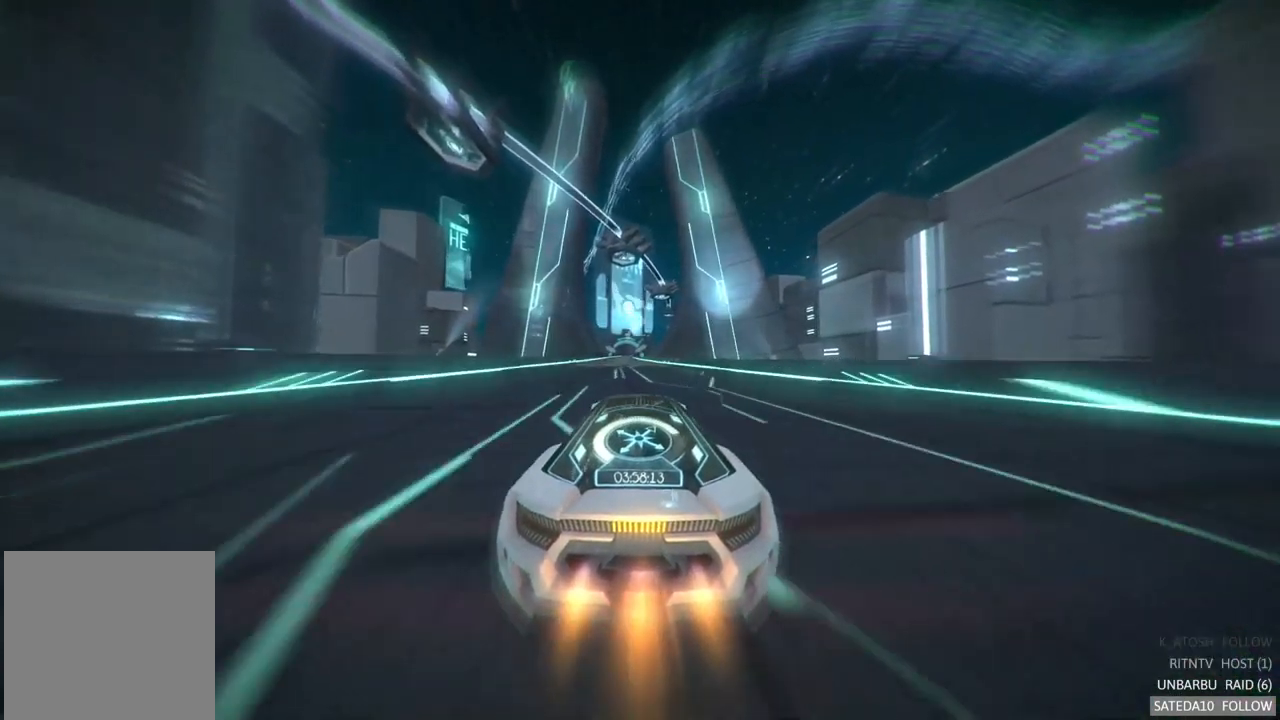
{"buttons": ["R2"], "left_stick": "center", "right_stick": "center", "events": [[84, "left_stick", "left"], [150, "left_stick", "center"]]}
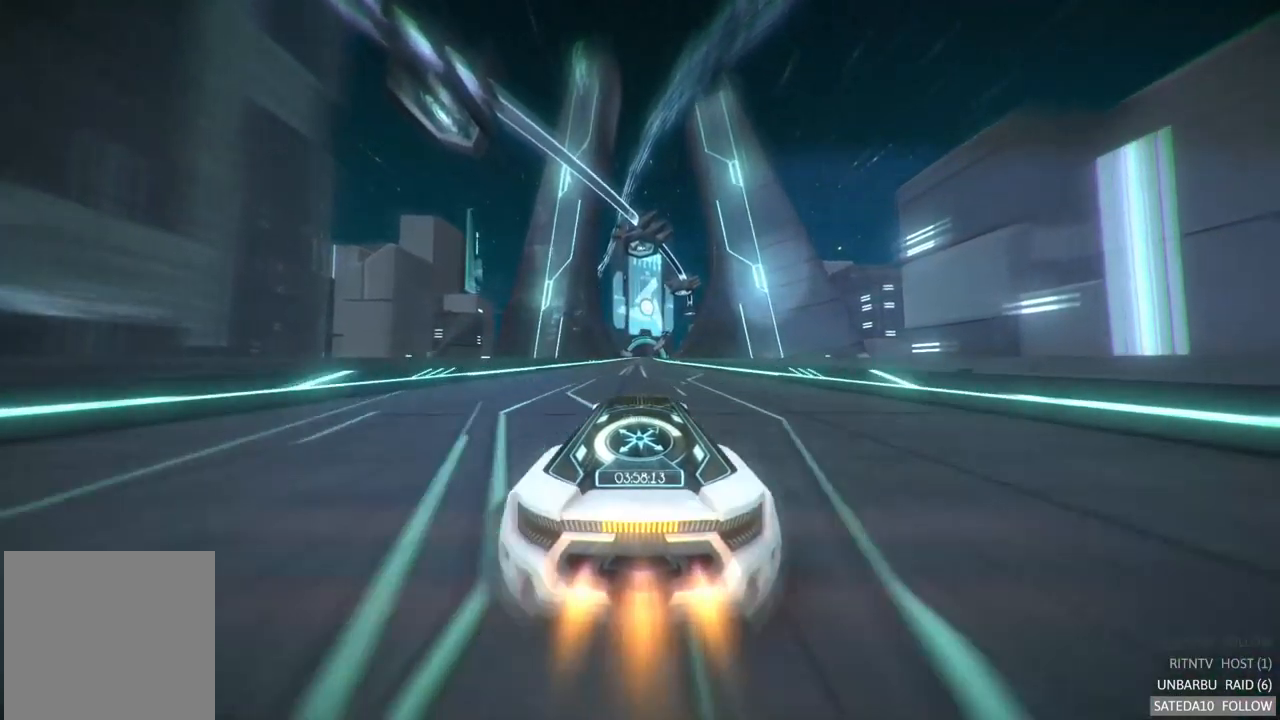
{"buttons": ["R2"], "left_stick": "center", "right_stick": "center", "events": []}
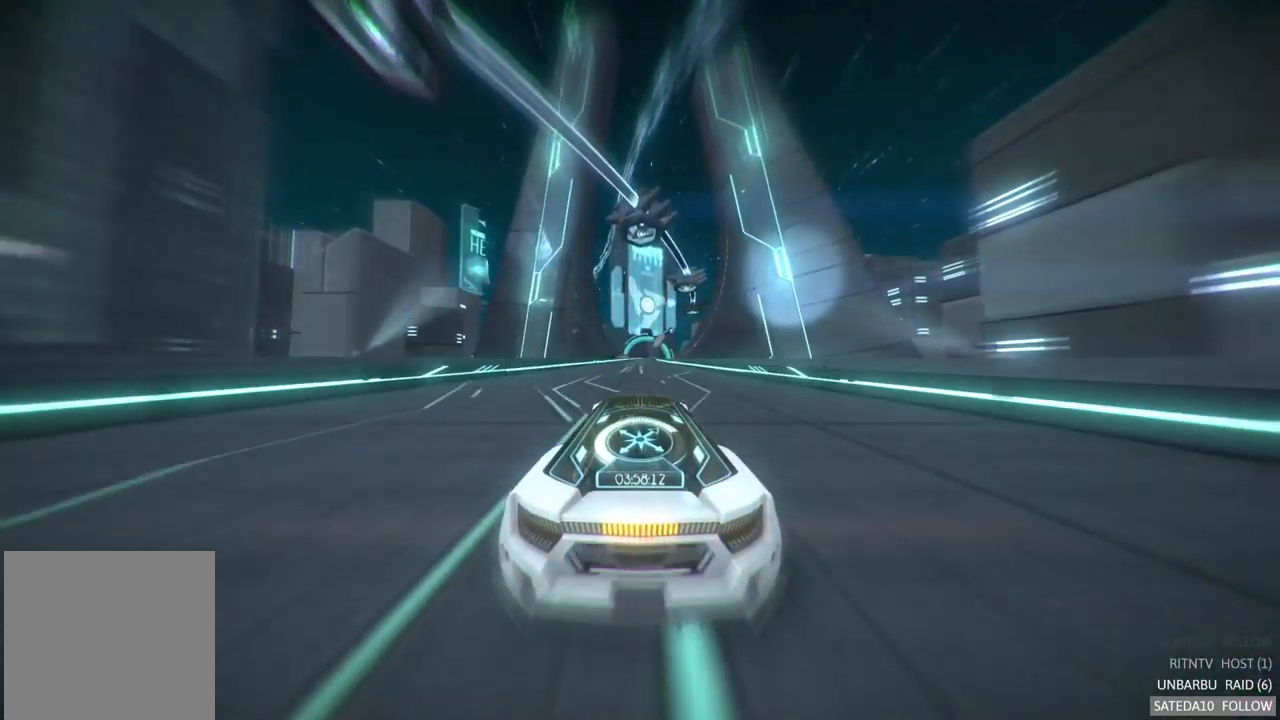
{"buttons": ["R2"], "left_stick": "center", "right_stick": "center", "events": []}
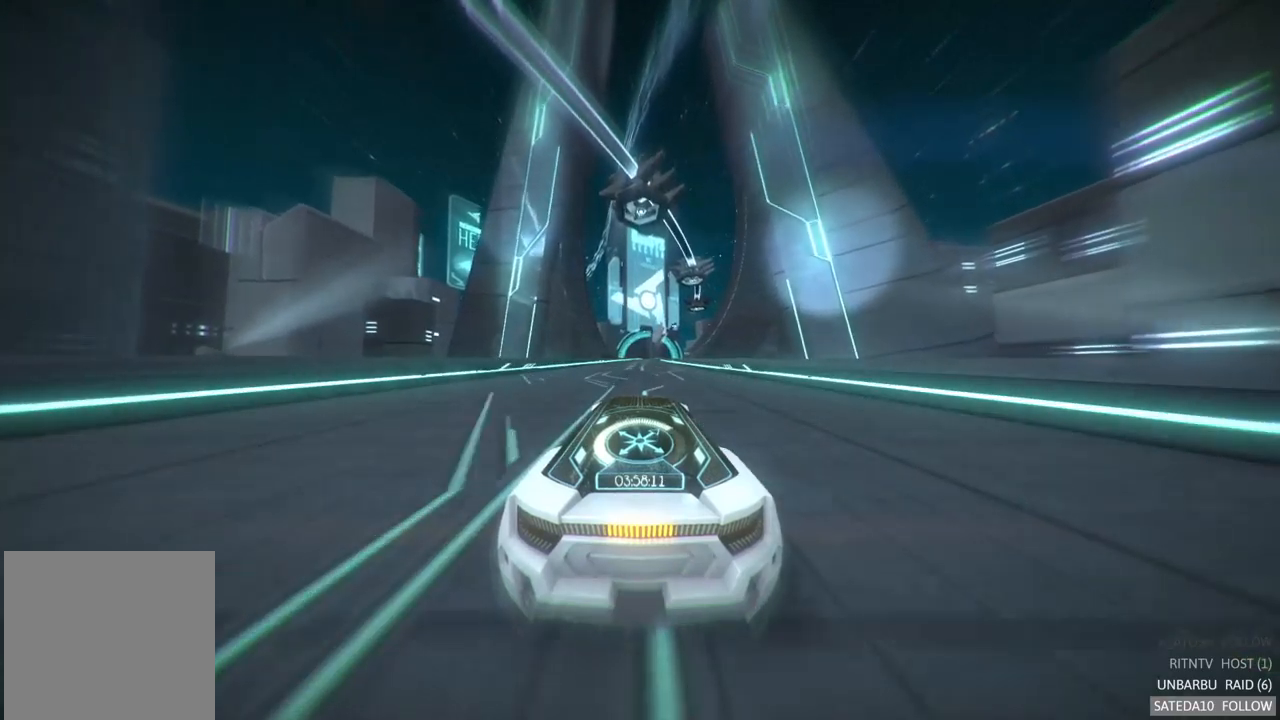
{"buttons": ["R2"], "left_stick": "center", "right_stick": "center", "events": []}
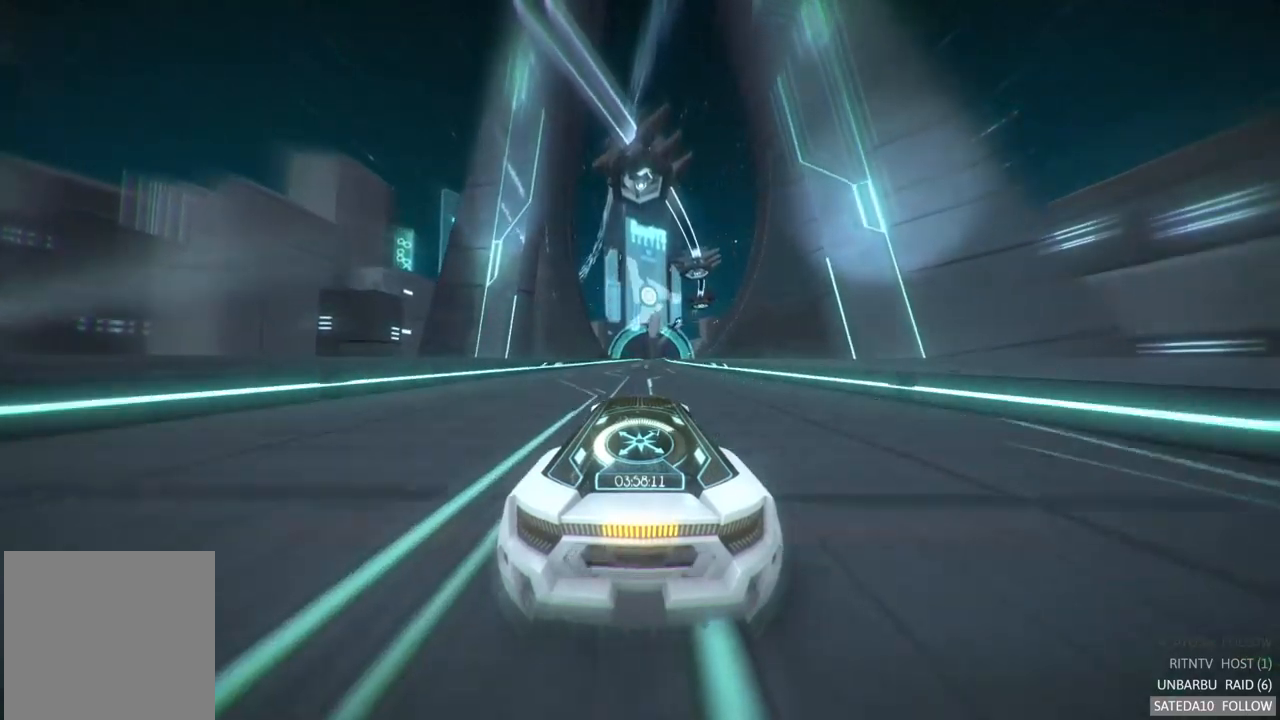
{"buttons": ["R2"], "left_stick": "center", "right_stick": "center", "events": []}
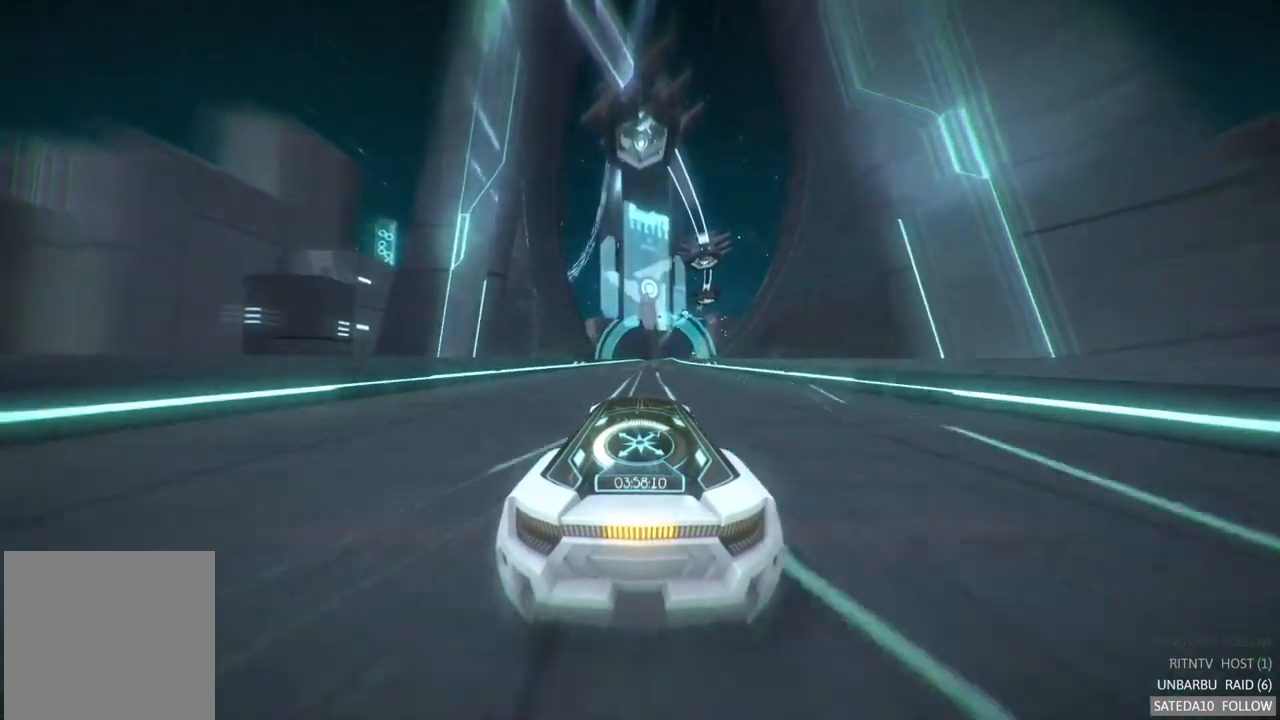
{"buttons": ["R2"], "left_stick": "center", "right_stick": "center", "events": [[17, "left_stick", "up-right"], [167, "left_stick", "center"], [417, "left_stick", "left"], [500, "left_stick", "center"]]}
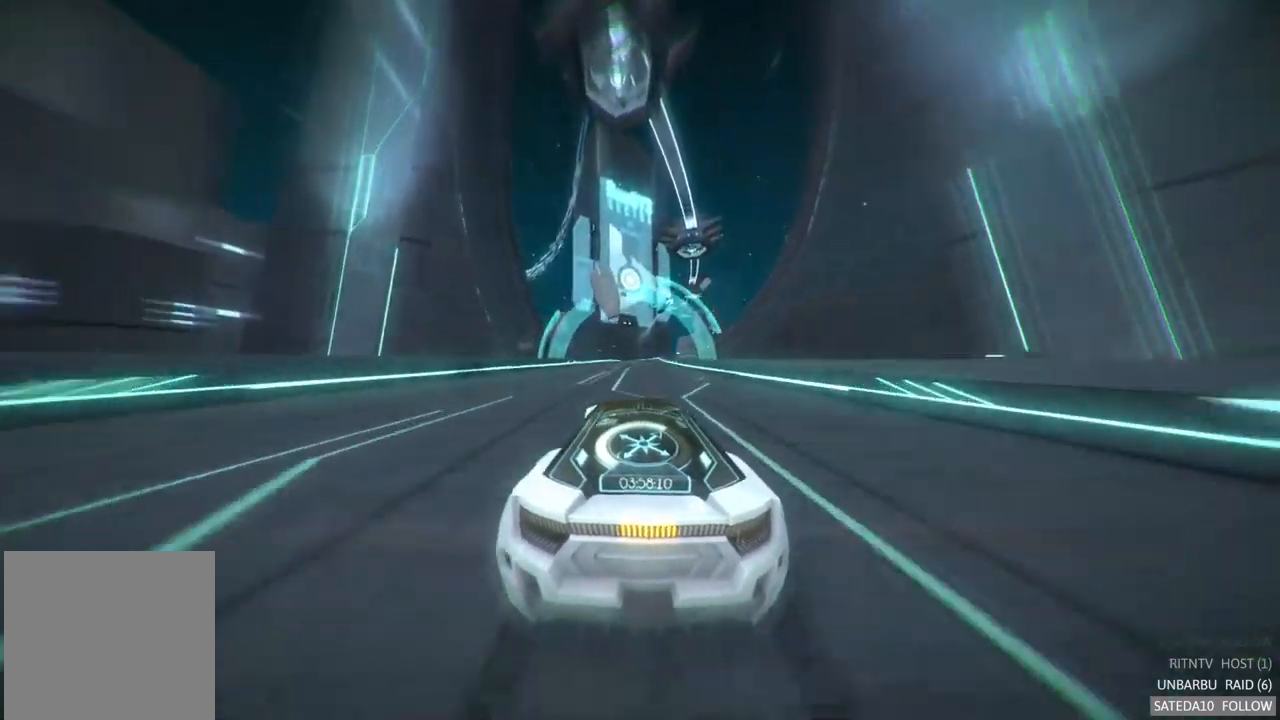
{"buttons": ["R2"], "left_stick": "center", "right_stick": "center", "events": []}
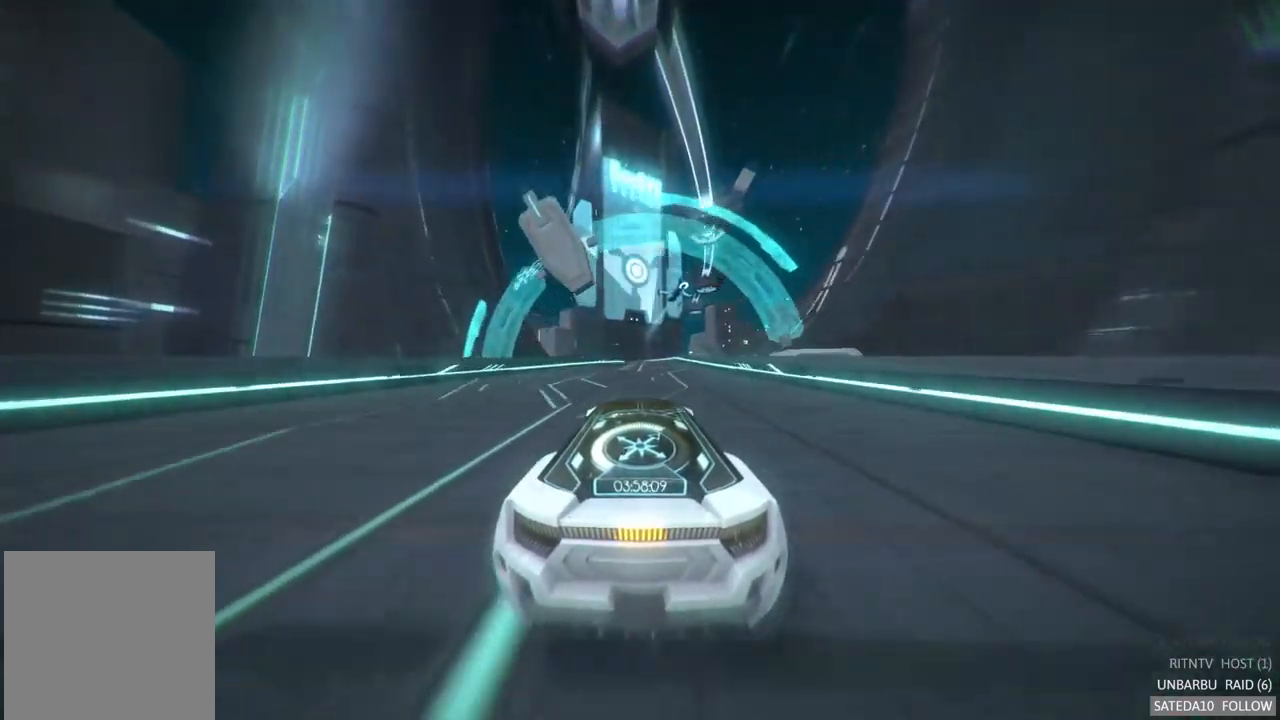
{"buttons": ["R2"], "left_stick": "center", "right_stick": "center", "events": []}
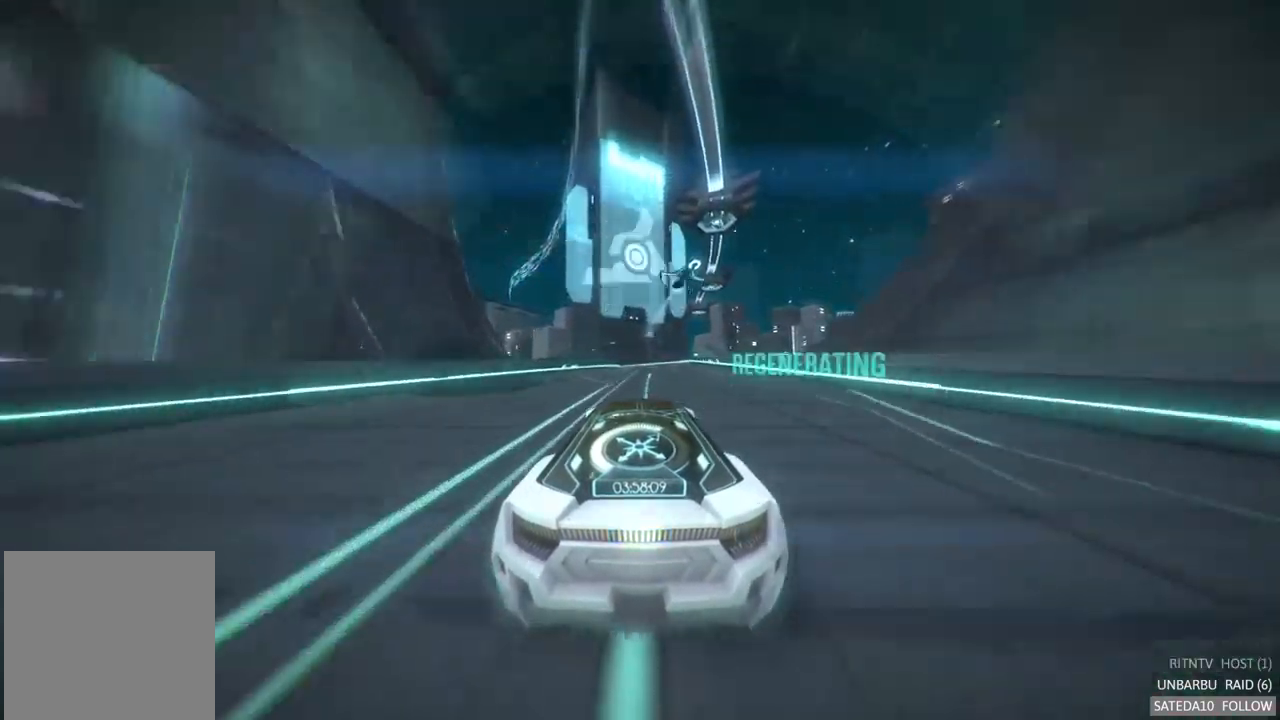
{"buttons": ["R2"], "left_stick": "center", "right_stick": "center", "events": []}
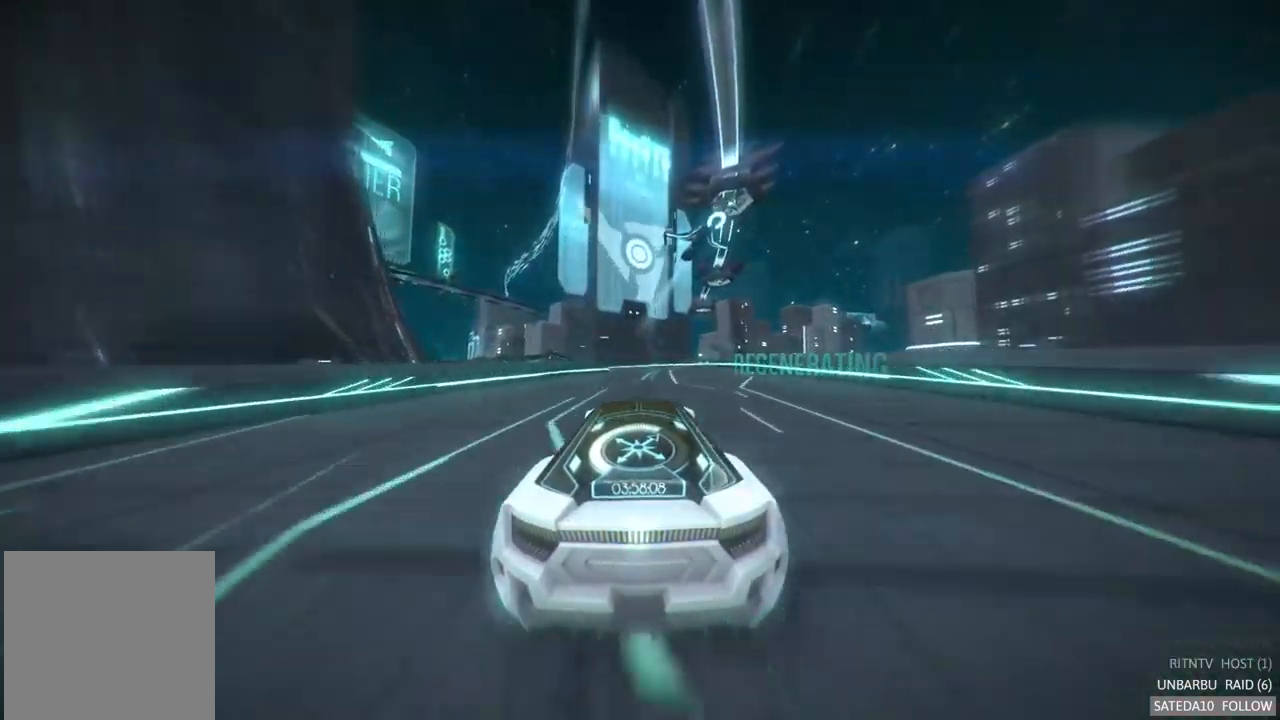
{"buttons": ["R2"], "left_stick": "center", "right_stick": "center", "events": [[34, "left_stick", "right"], [184, "left_stick", "center"]]}
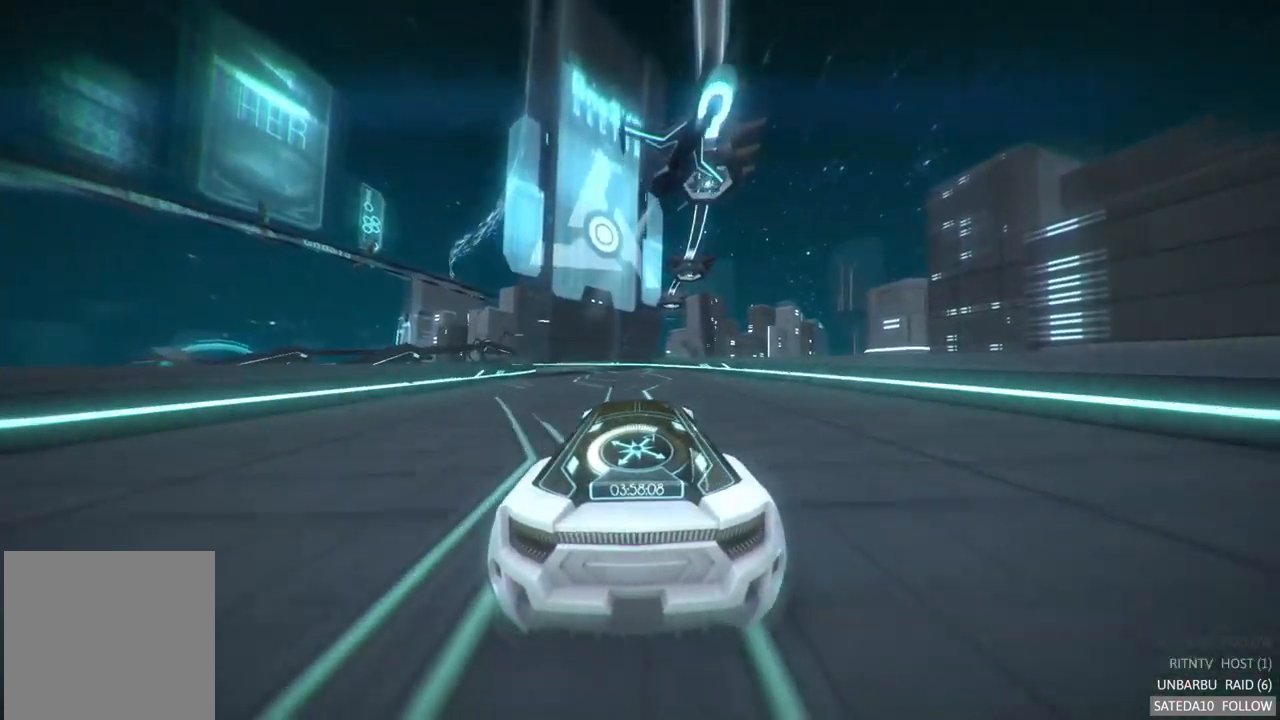
{"buttons": ["R2"], "left_stick": "center", "right_stick": "center", "events": [[150, "left_stick", "left"], [484, "left_stick", "center"]]}
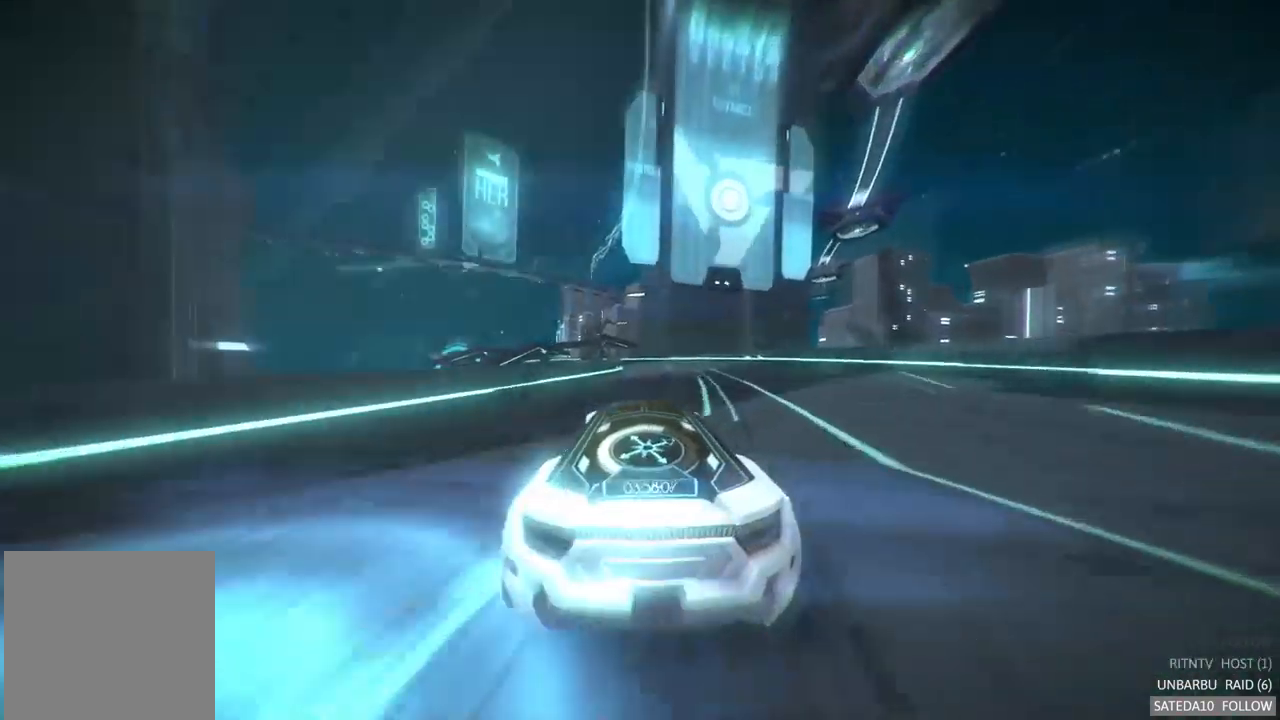
{"buttons": ["R2"], "left_stick": "center", "right_stick": "center", "events": [[250, "left_stick", "right"], [367, "left_stick", "center"]]}
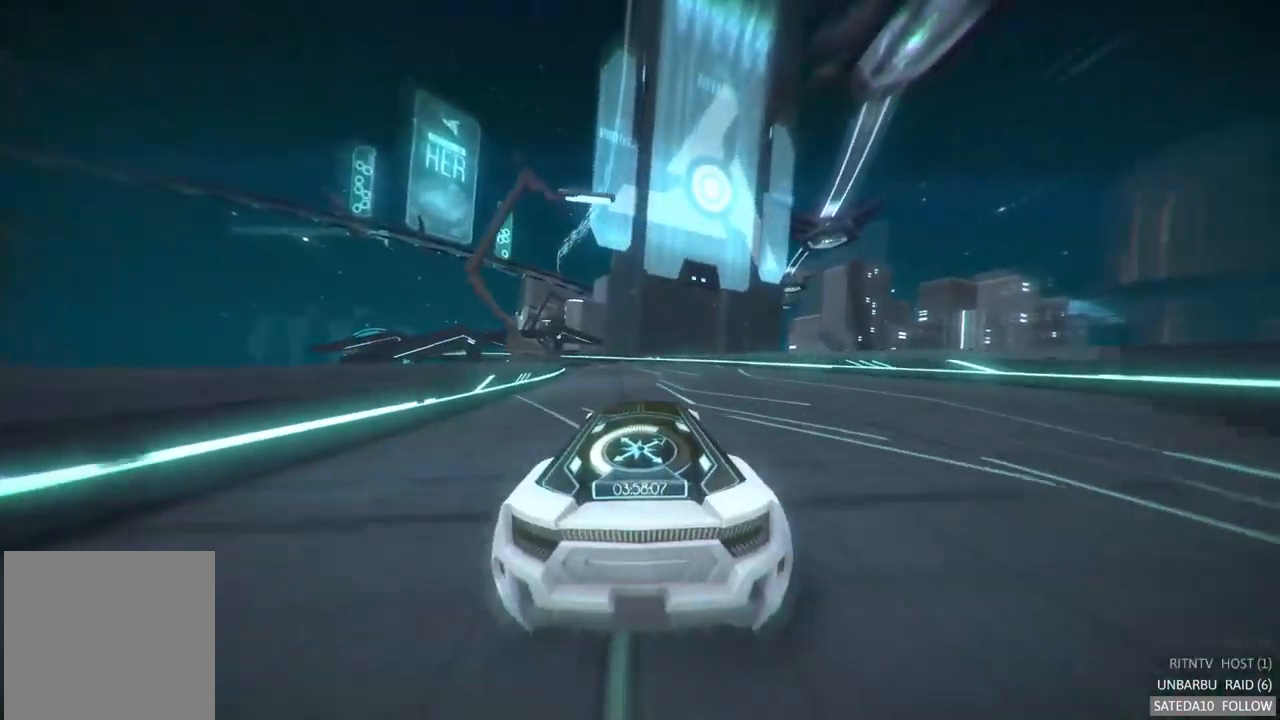
{"buttons": ["R2"], "left_stick": "center", "right_stick": "center", "events": [[34, "left_stick", "left"], [267, "left_stick", "center"]]}
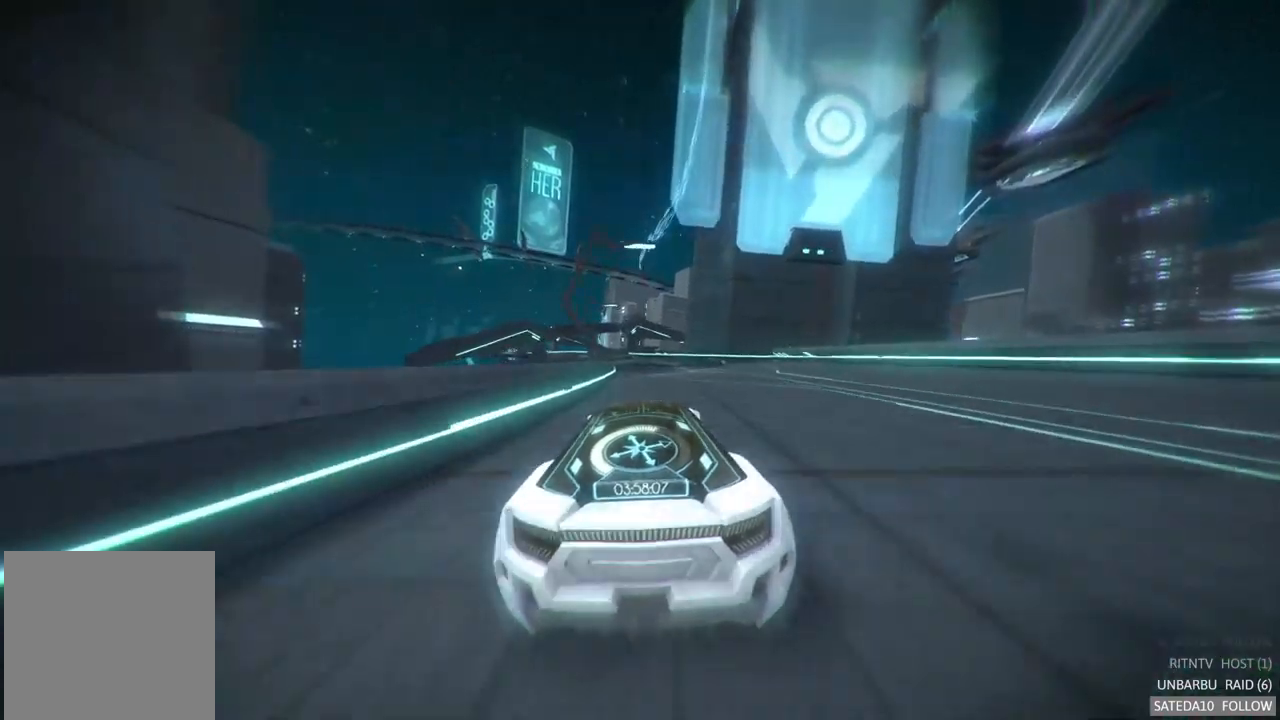
{"buttons": ["R2"], "left_stick": "center", "right_stick": "center", "events": []}
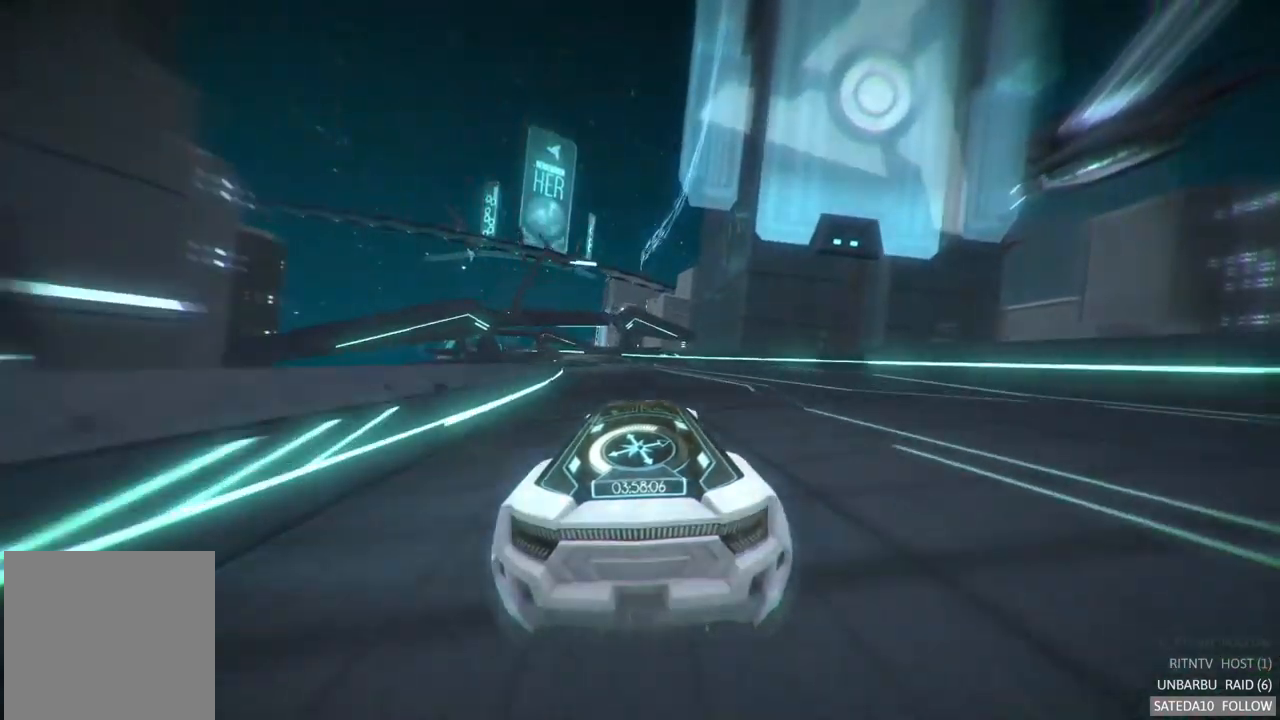
{"buttons": ["R2"], "left_stick": "left", "right_stick": "center", "events": [[217, "left_stick", "left"]]}
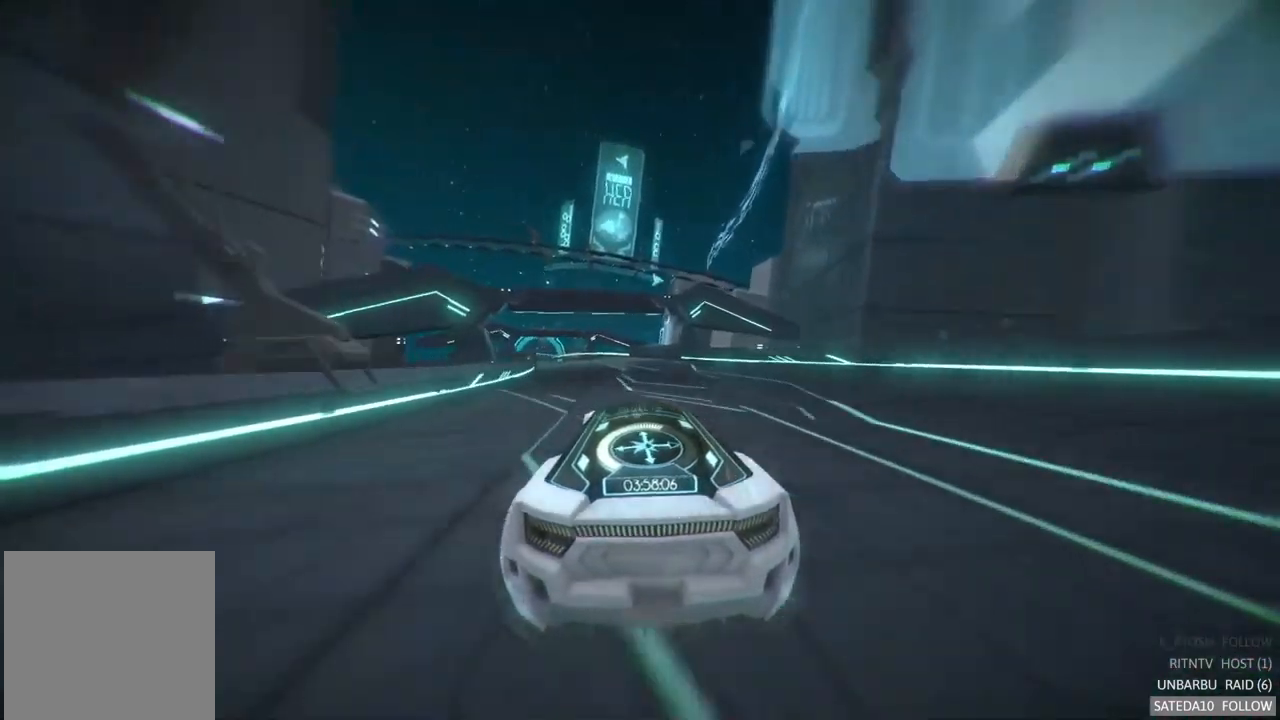
{"buttons": ["R2"], "left_stick": "left", "right_stick": "center", "events": [[117, "left_stick", "center"], [367, "left_stick", "left"]]}
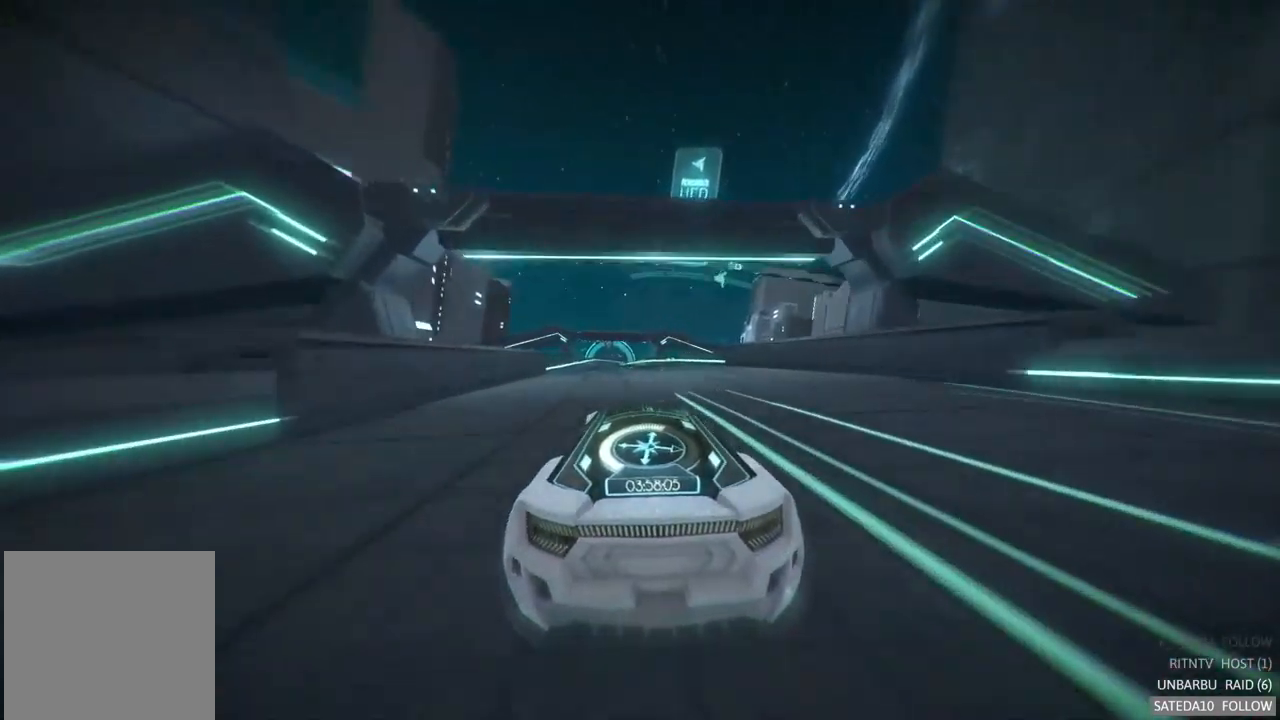
{"buttons": ["R2"], "left_stick": "center", "right_stick": "center", "events": [[67, "left_stick", "center"], [283, "left_stick", "left"], [483, "left_stick", "center"]]}
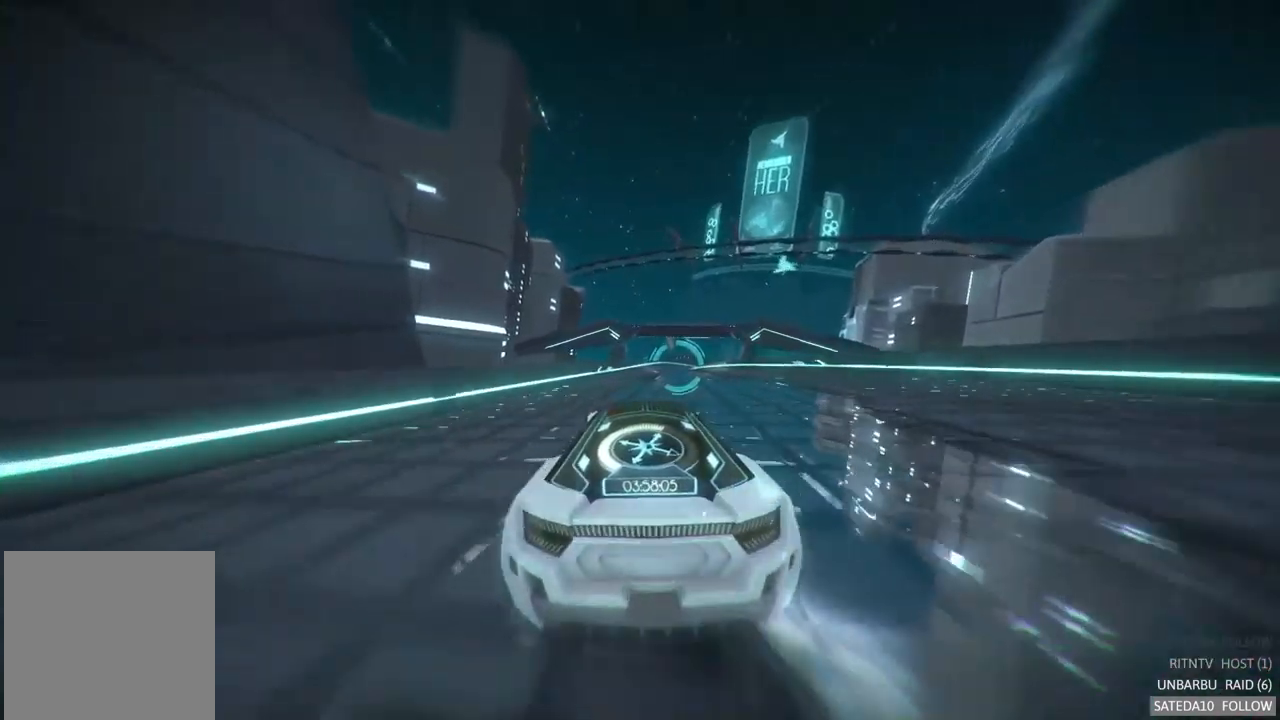
{"buttons": ["R2"], "left_stick": "center", "right_stick": "center", "events": [[167, "left_stick", "right"], [267, "left_stick", "center"]]}
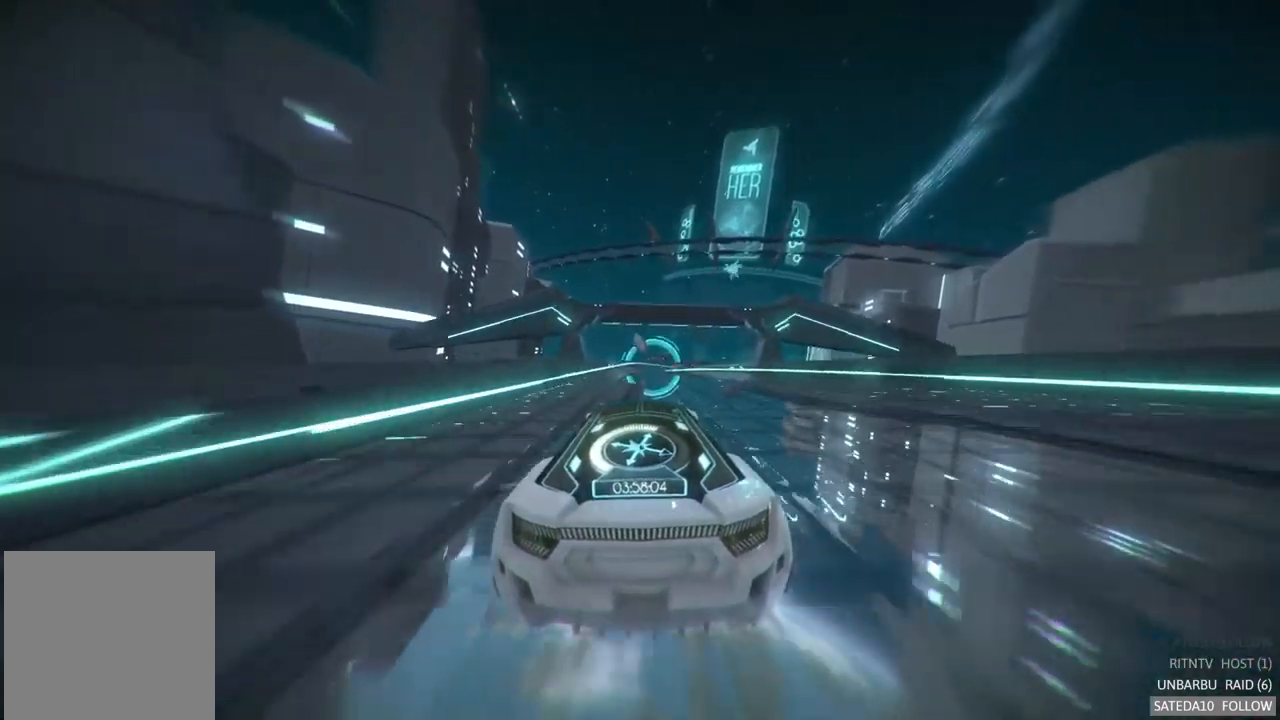
{"buttons": ["R2"], "left_stick": "center", "right_stick": "center", "events": []}
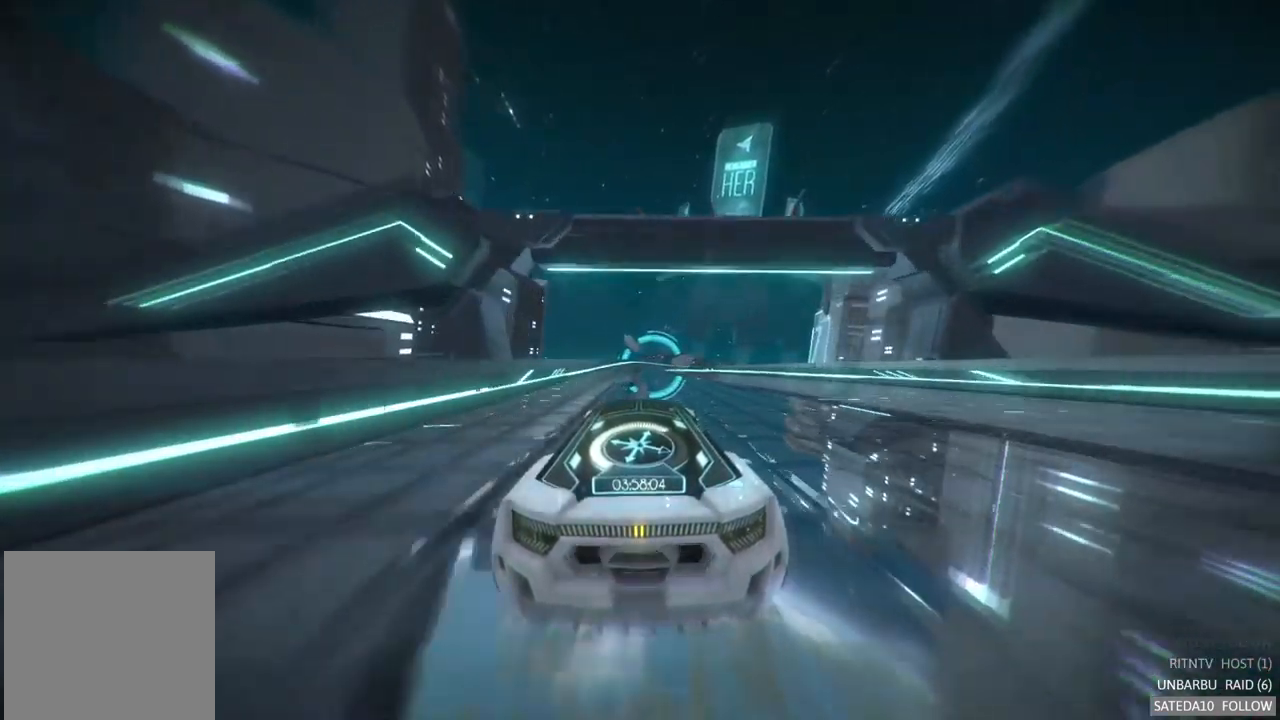
{"buttons": ["R2"], "left_stick": "center", "right_stick": "center", "events": []}
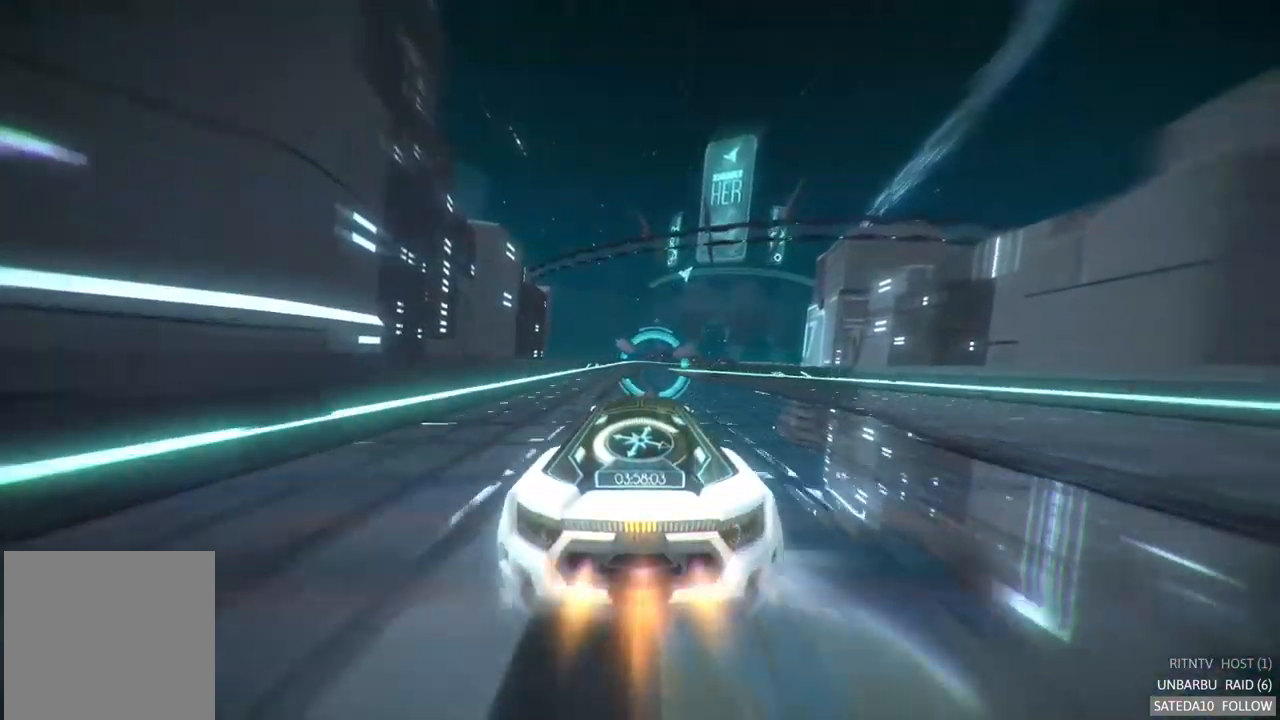
{"buttons": ["R2"], "left_stick": "center", "right_stick": "center", "events": []}
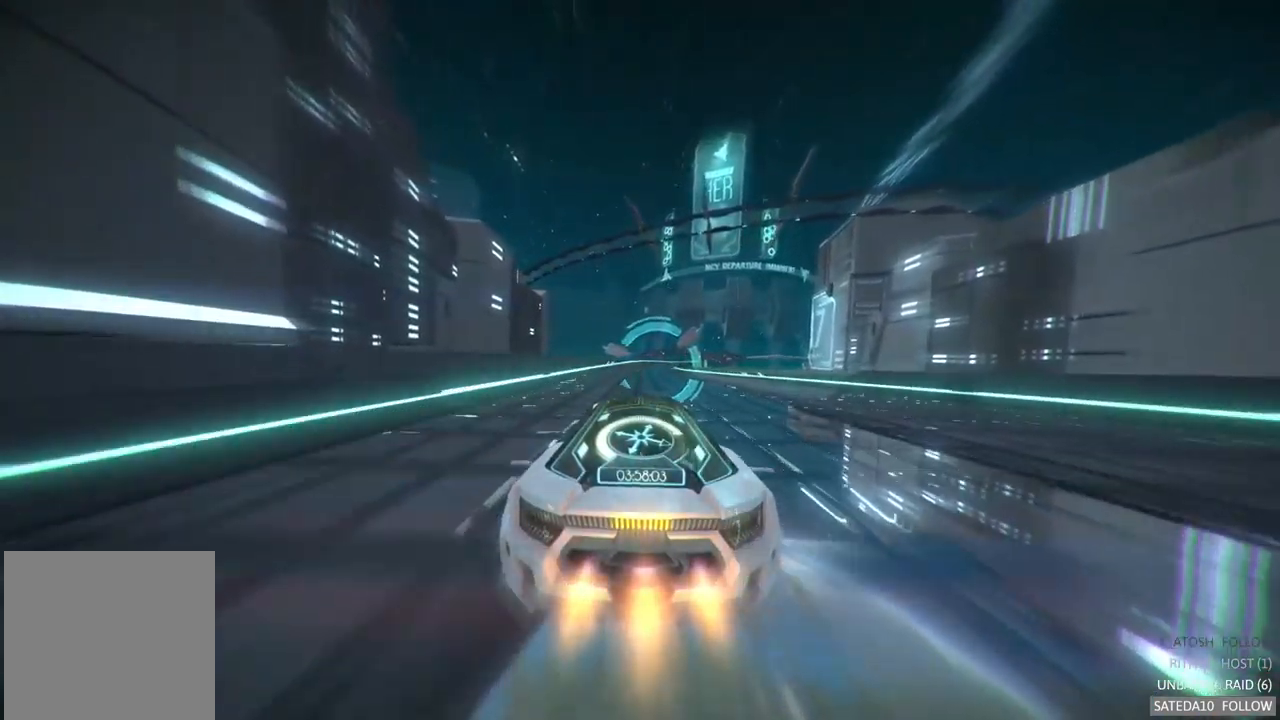
{"buttons": ["R2"], "left_stick": "center", "right_stick": "center", "events": []}